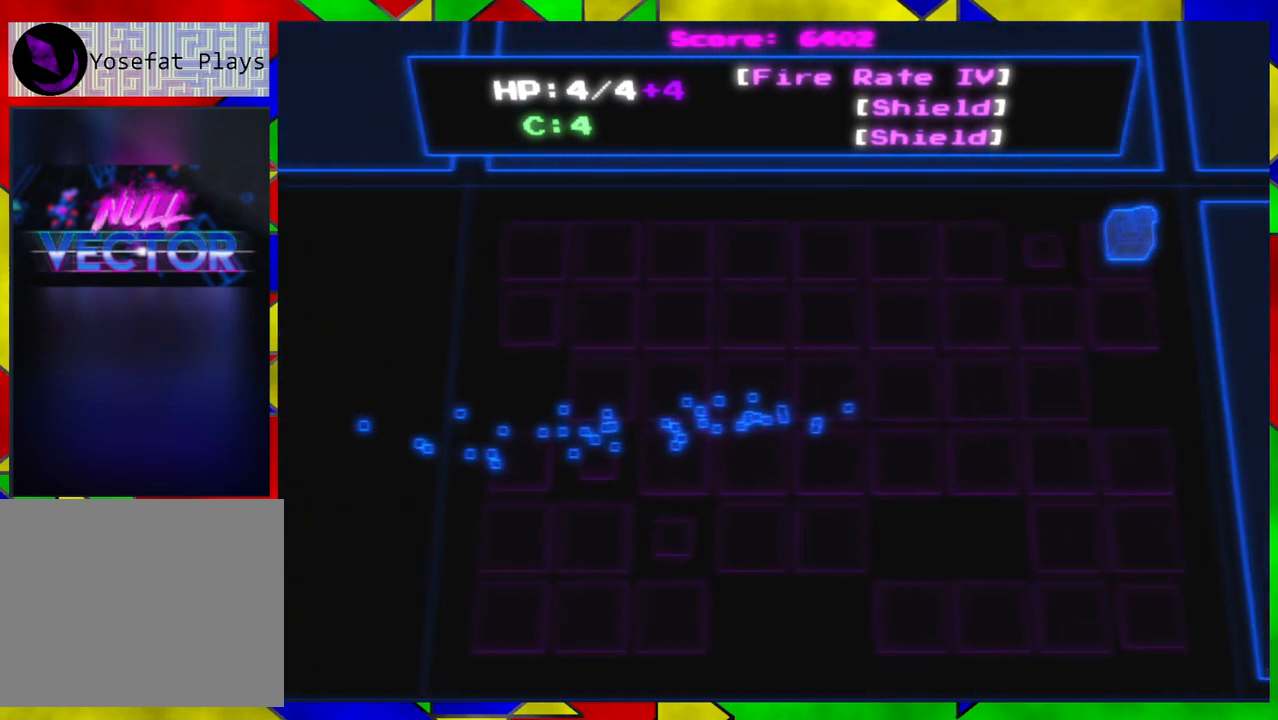
Gameplay with a controller (Nintendo layout); each line is a JSON object with the inputs held at the frame after it. "events" lists button and stick changes between this image and that frame as [ms after this image, input, new state], when the widget could be followed in between. Not read: L1 L2 L3 R1 R2 R3.
{"buttons": [], "left_stick": "right", "right_stick": "center", "events": [[450, "left_stick", "right"]]}
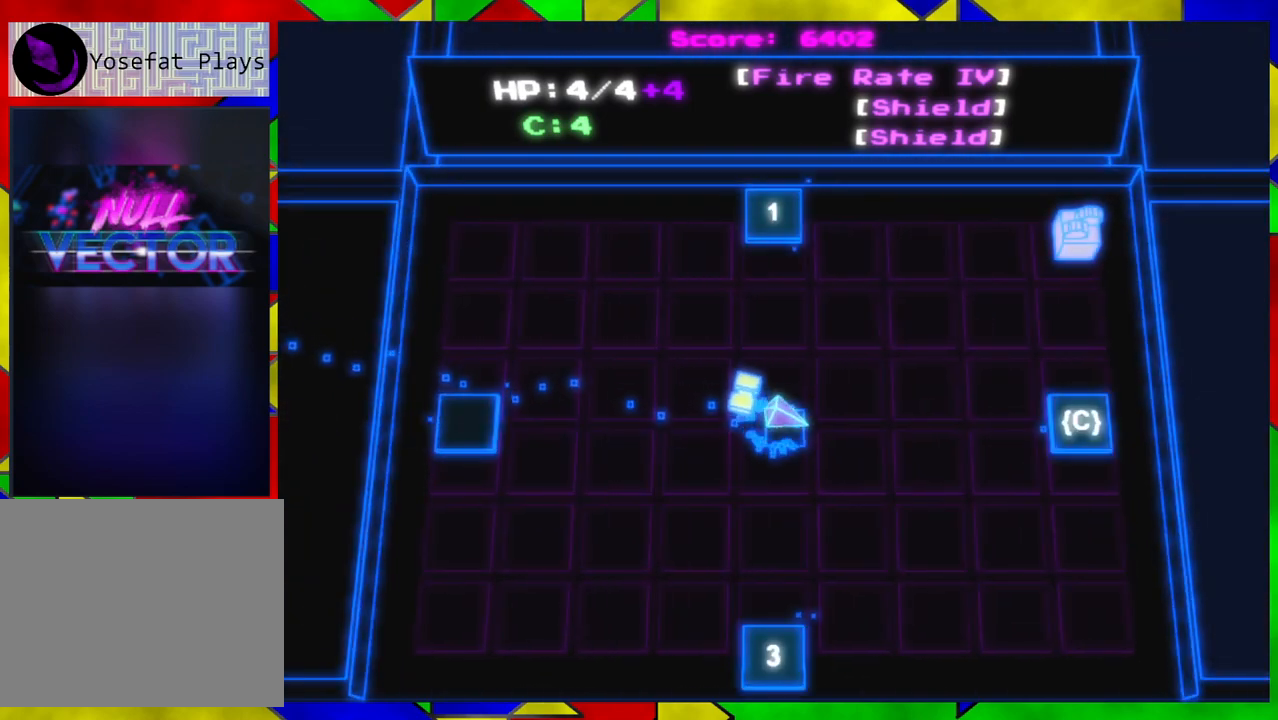
{"buttons": [], "left_stick": "down", "right_stick": "center", "events": [[133, "left_stick", "down-right"], [450, "left_stick", "down"]]}
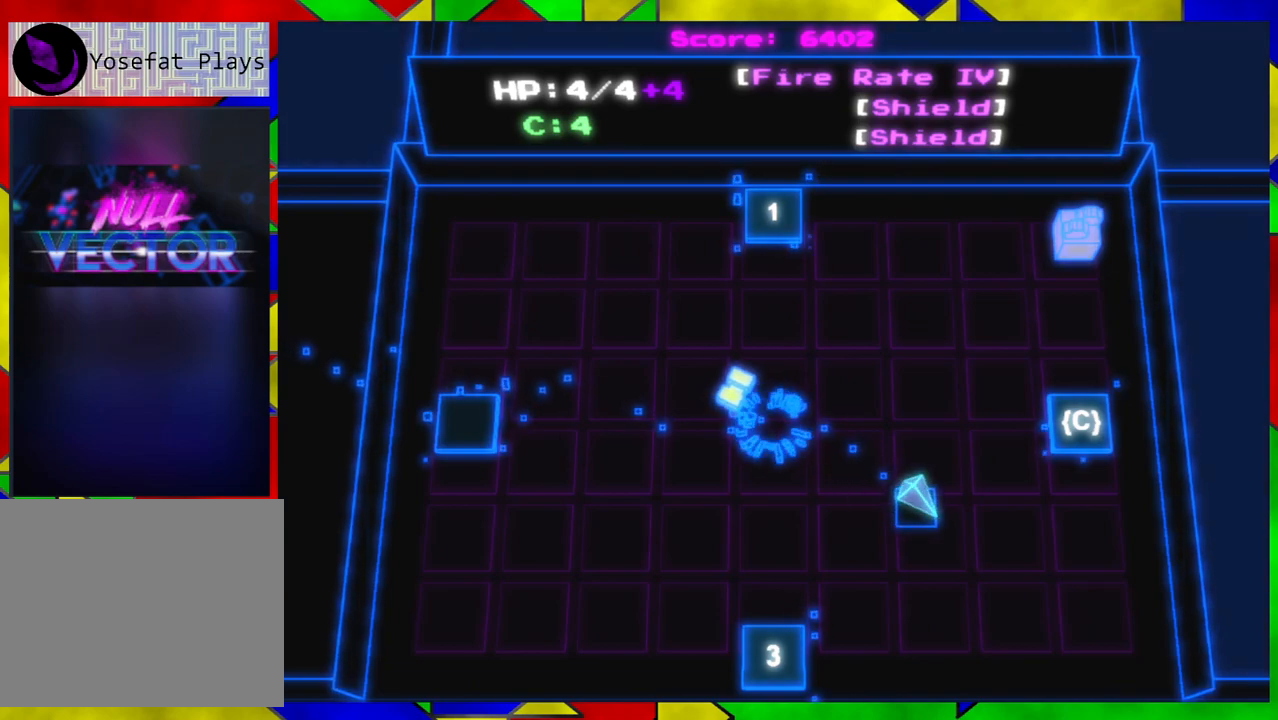
{"buttons": [], "left_stick": "up", "right_stick": "center", "events": [[67, "left_stick", "down-left"], [250, "left_stick", "up-left"], [450, "left_stick", "up"]]}
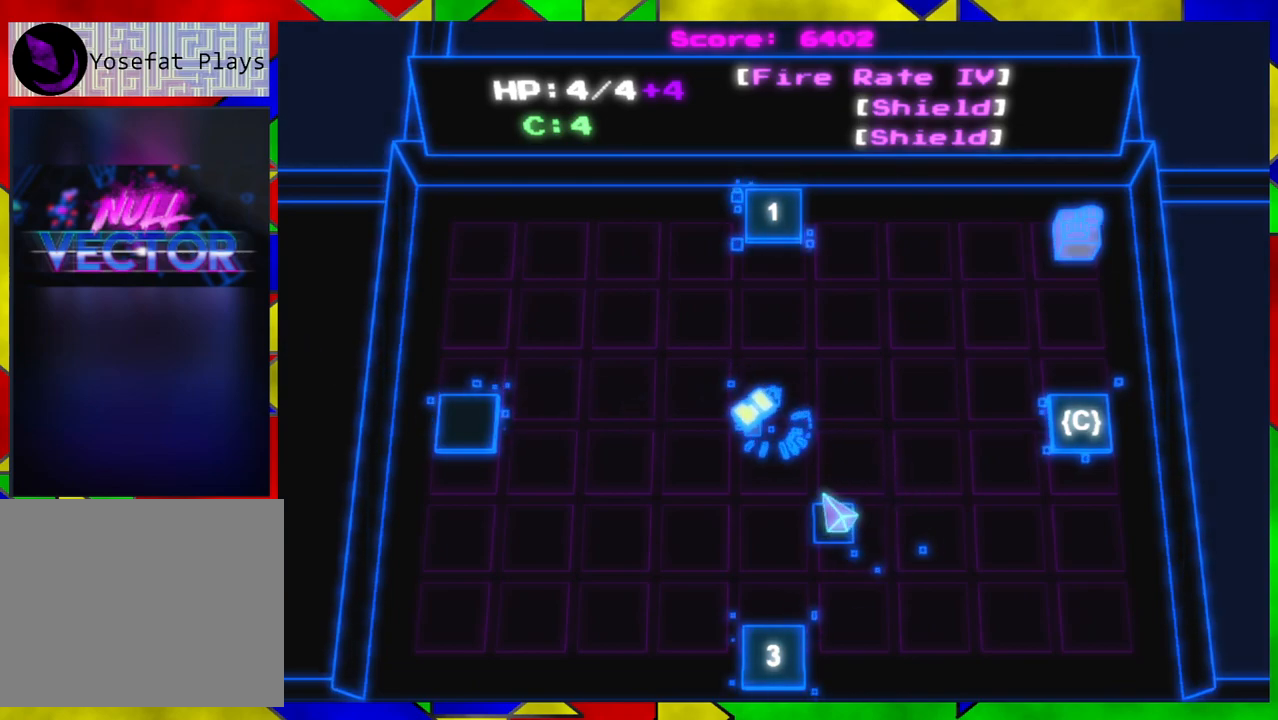
{"buttons": [], "left_stick": "up", "right_stick": "center", "events": []}
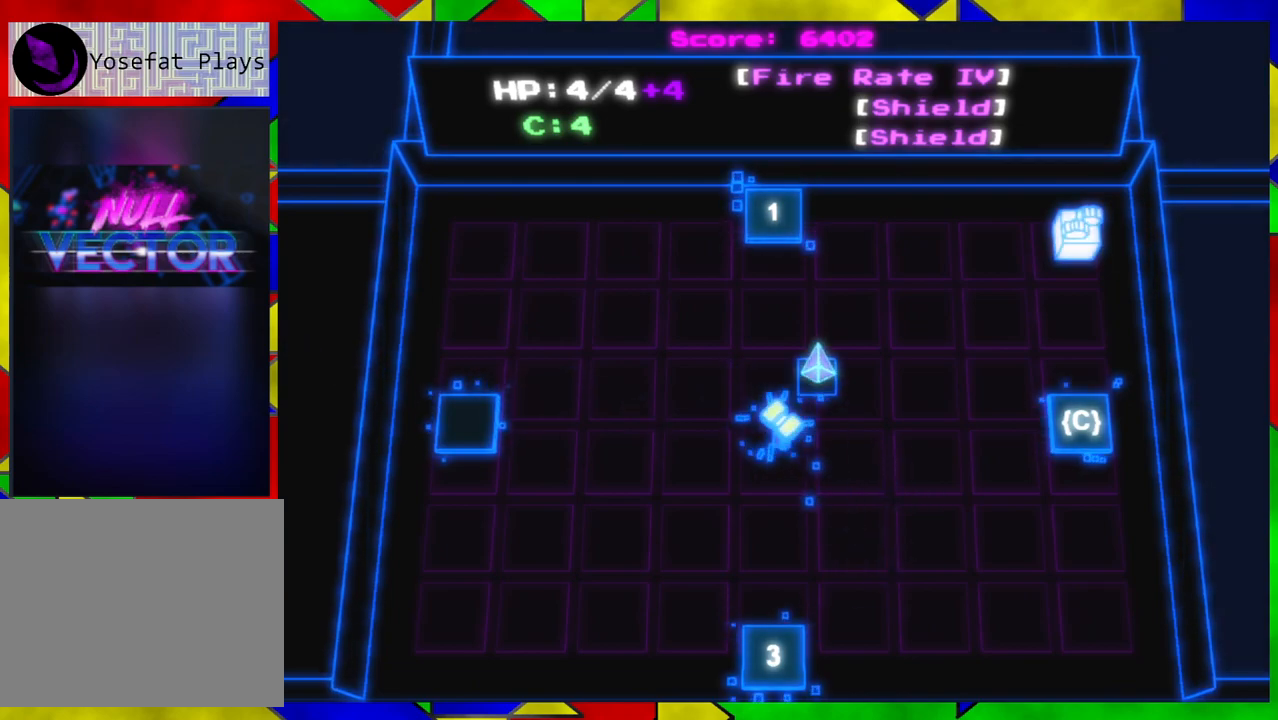
{"buttons": [], "left_stick": "up", "right_stick": "center", "events": []}
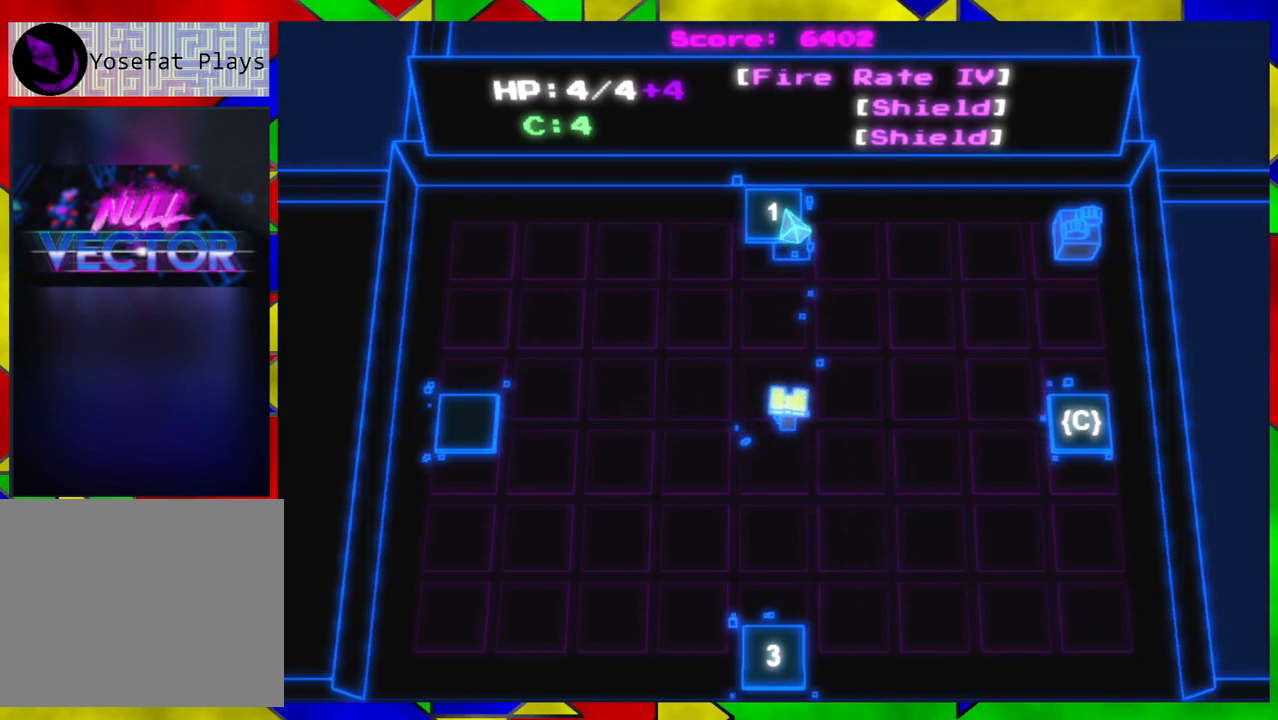
{"buttons": [], "left_stick": "center", "right_stick": "center", "events": [[183, "B", "down"], [183, "left_stick", "center"], [267, "B", "up"]]}
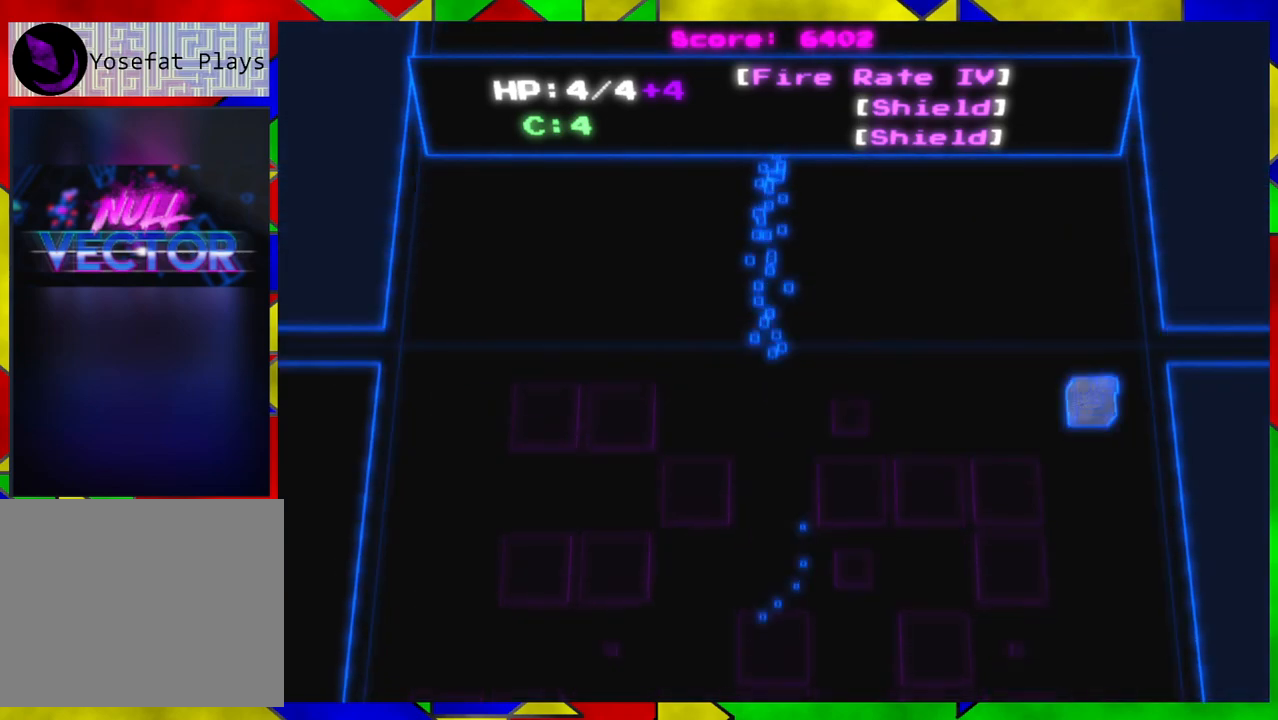
{"buttons": [], "left_stick": "center", "right_stick": "center", "events": []}
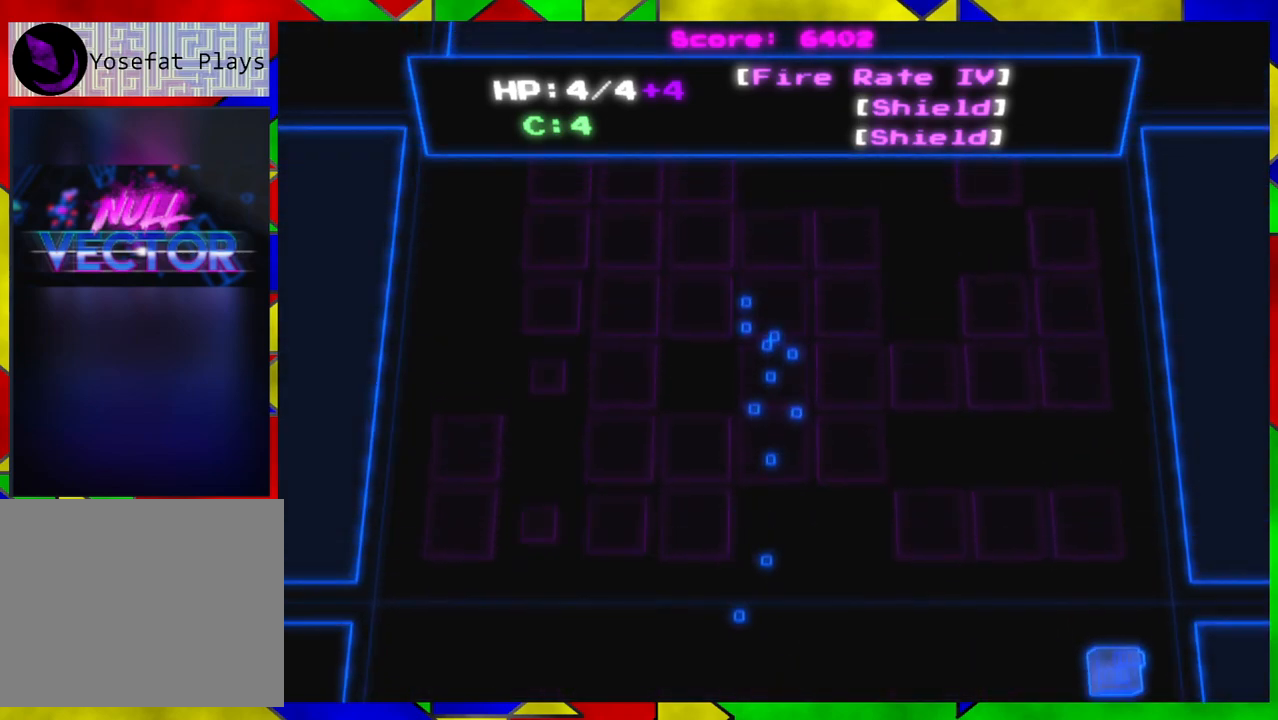
{"buttons": [], "left_stick": "center", "right_stick": "center", "events": []}
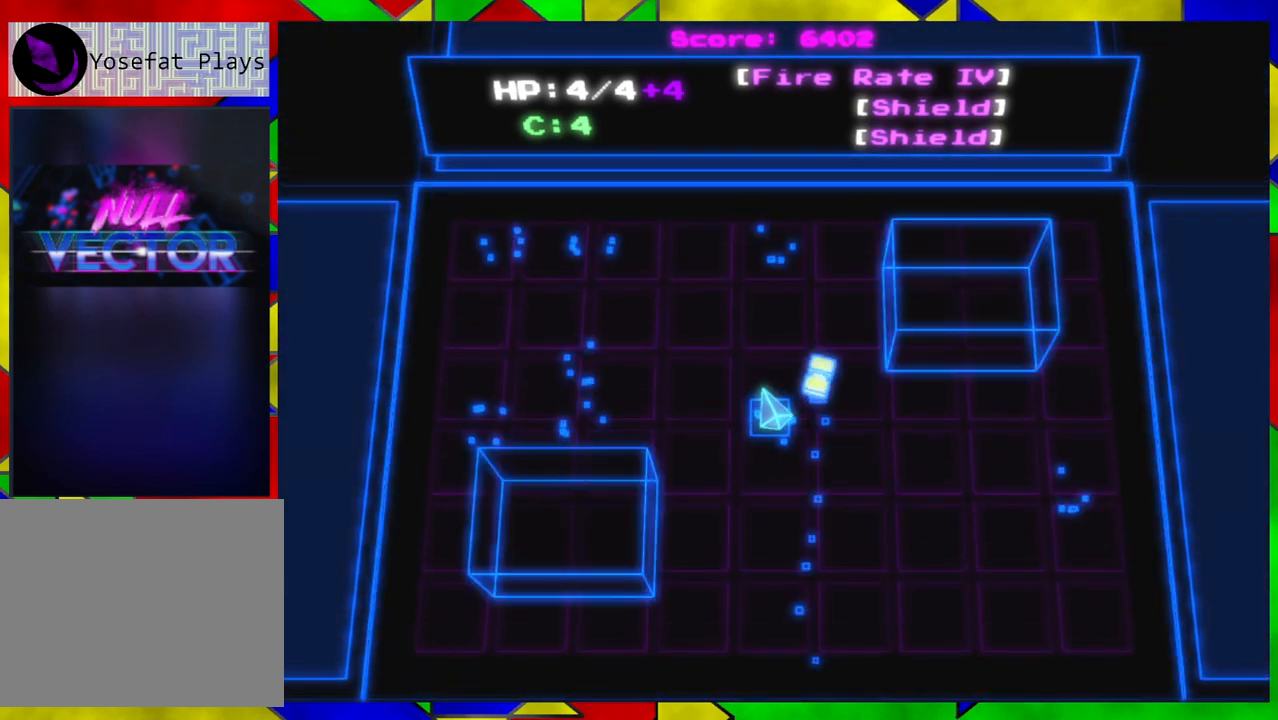
{"buttons": [], "left_stick": "down", "right_stick": "center", "events": [[217, "left_stick", "down"]]}
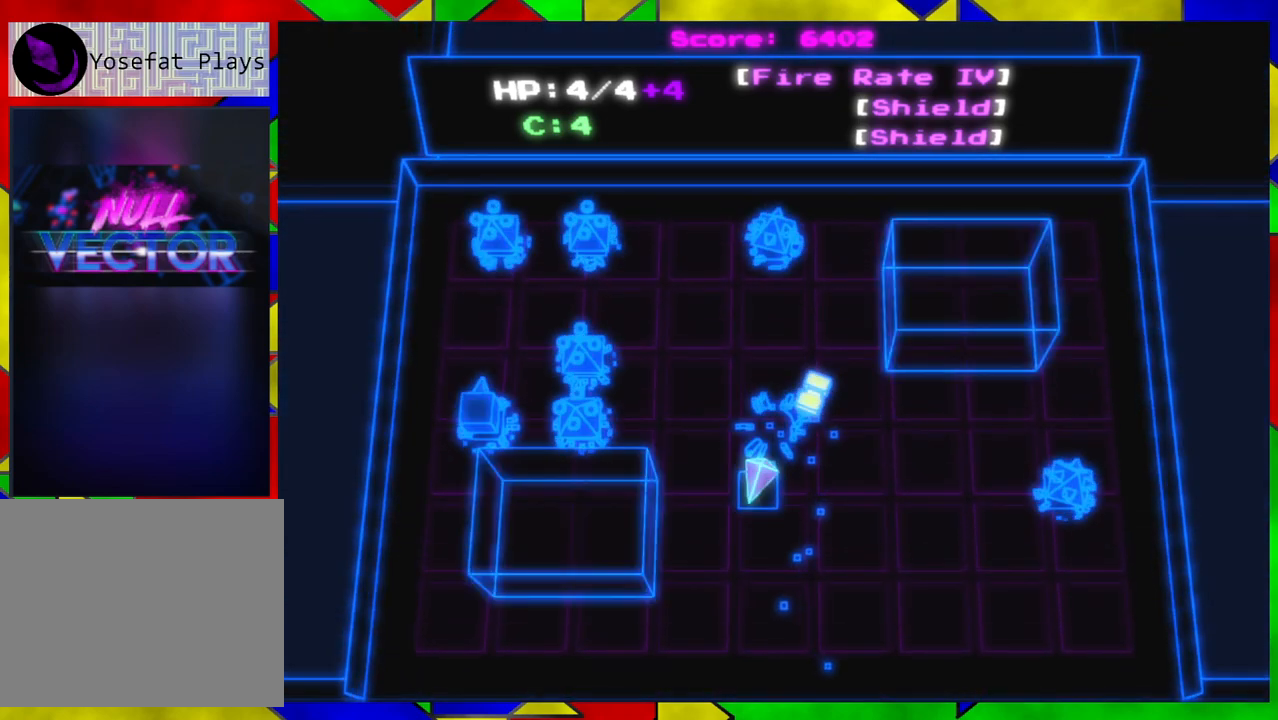
{"buttons": [], "left_stick": "center", "right_stick": "up-right", "events": [[33, "right_stick", "up-right"], [283, "left_stick", "down-right"], [400, "left_stick", "center"]]}
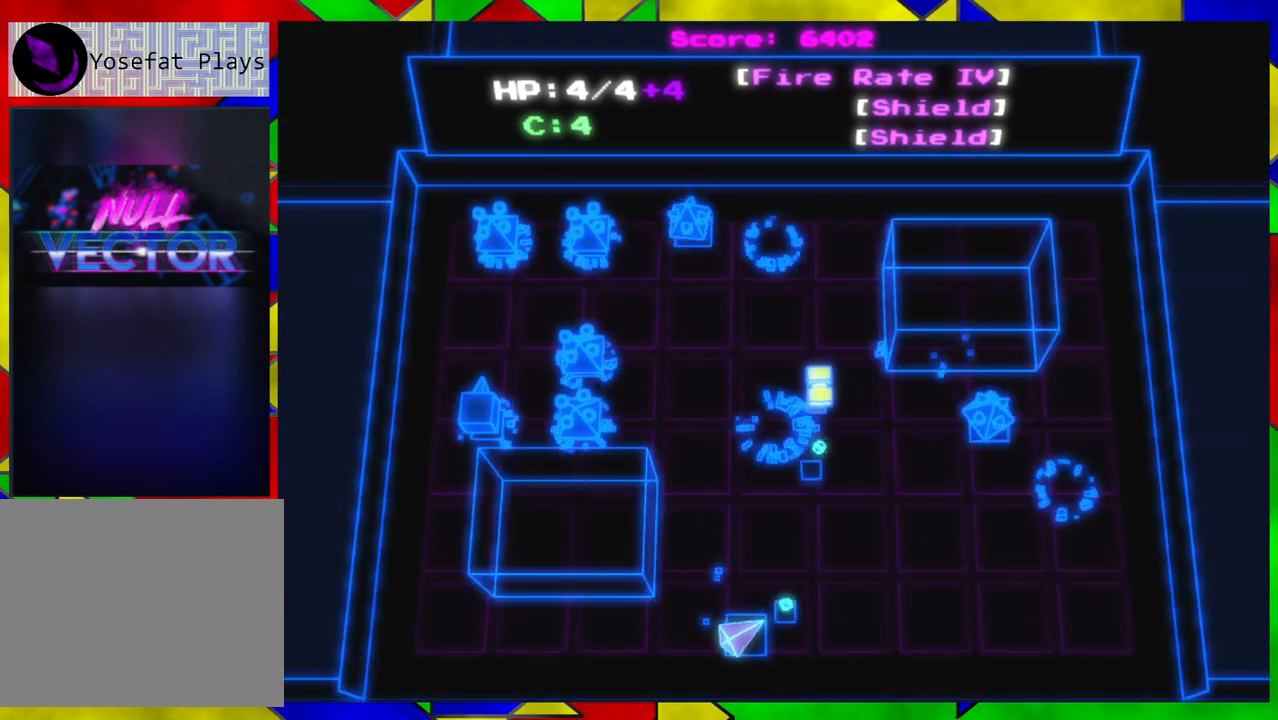
{"buttons": [], "left_stick": "center", "right_stick": "up-right", "events": []}
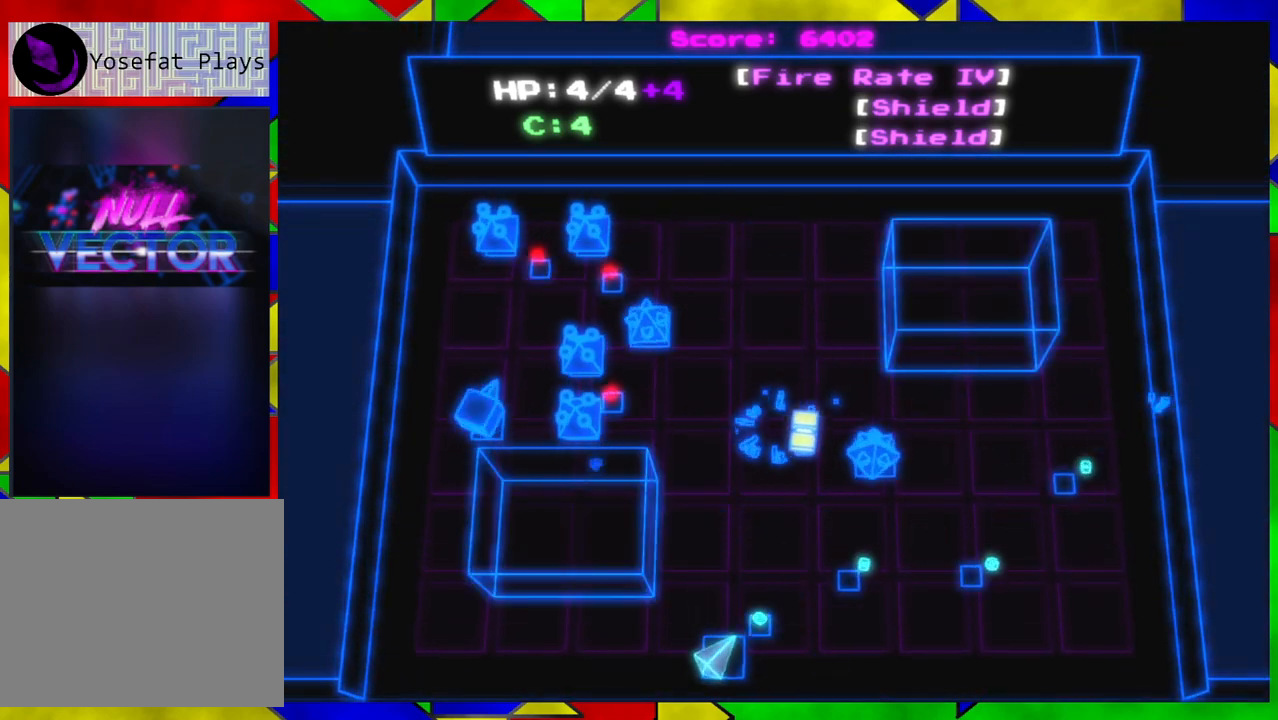
{"buttons": [], "left_stick": "down-right", "right_stick": "up", "events": [[67, "left_stick", "down-right"], [283, "right_stick", "up"]]}
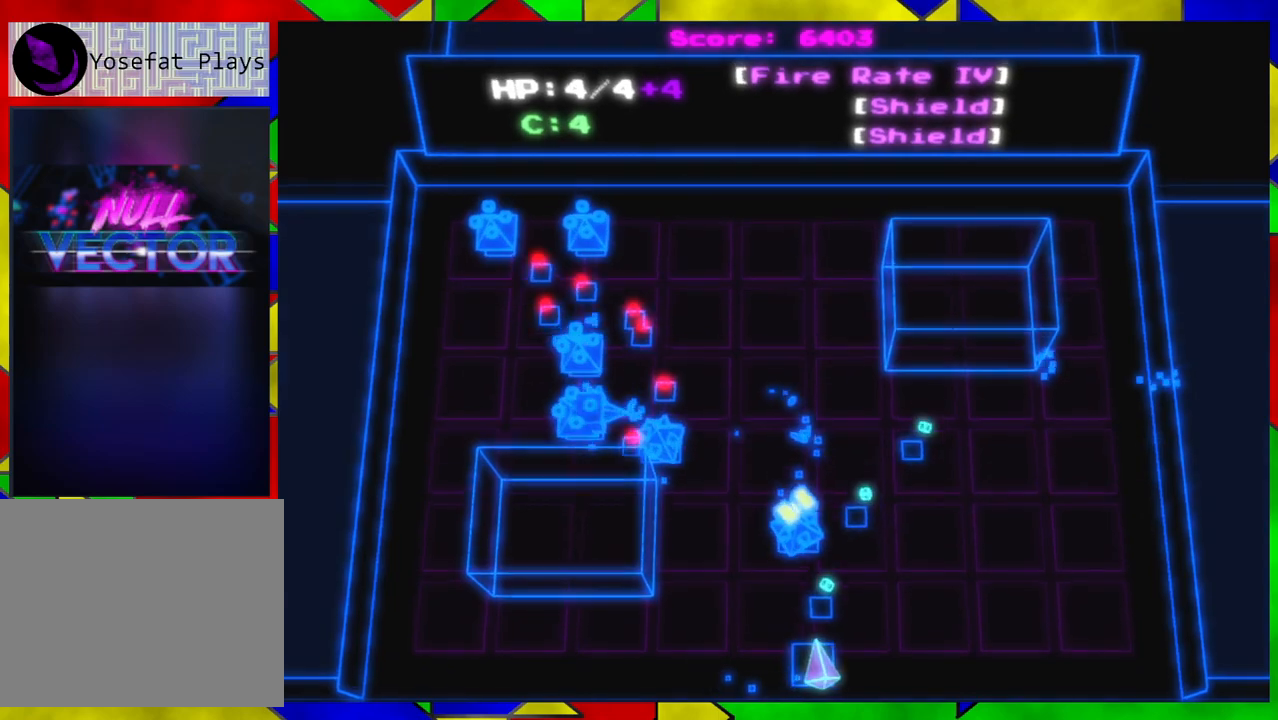
{"buttons": [], "left_stick": "right", "right_stick": "left", "events": [[200, "left_stick", "right"], [200, "right_stick", "up-left"], [417, "right_stick", "left"]]}
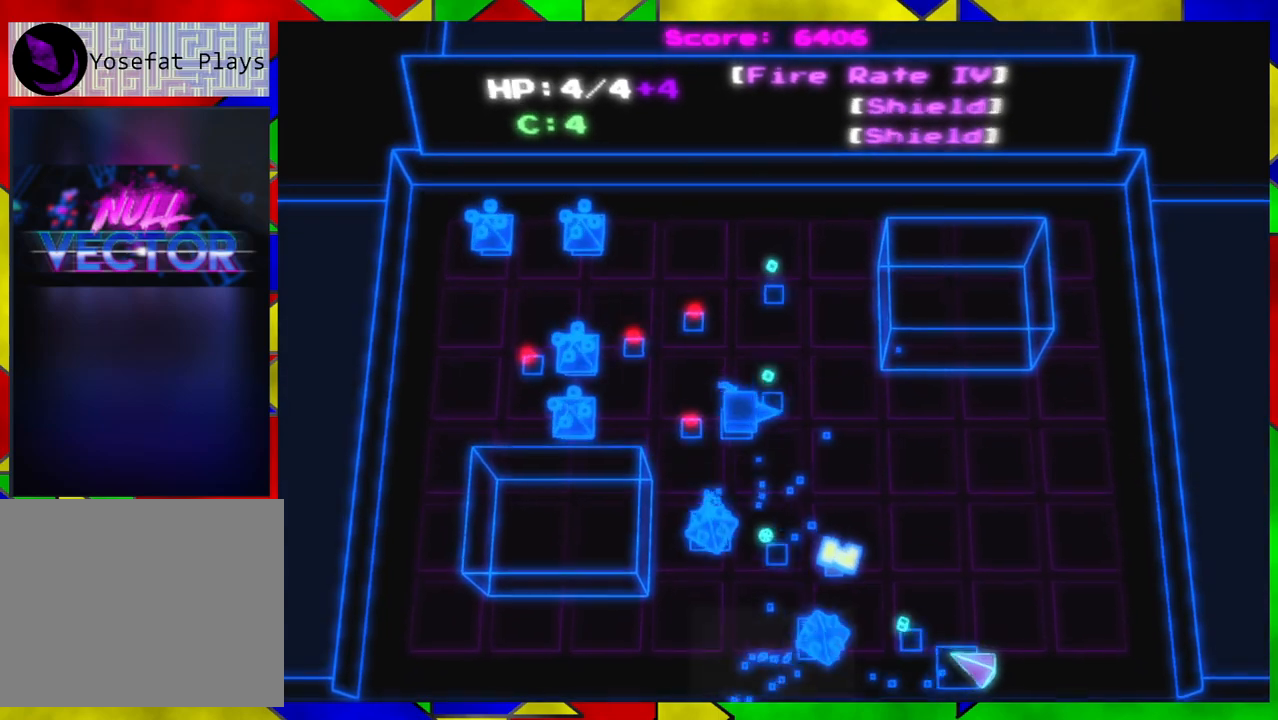
{"buttons": [], "left_stick": "up", "right_stick": "left", "events": [[100, "left_stick", "up-right"], [500, "left_stick", "up"]]}
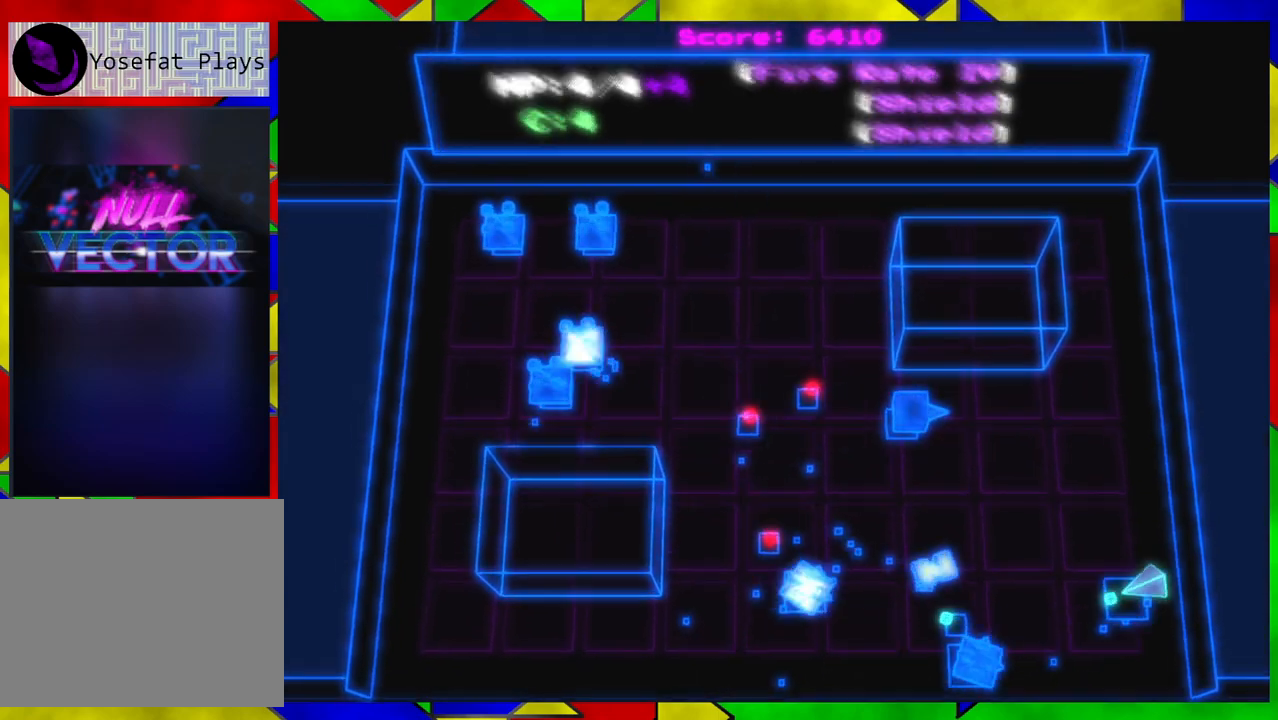
{"buttons": [], "left_stick": "down-left", "right_stick": "left", "events": [[267, "left_stick", "right"], [450, "left_stick", "down-left"]]}
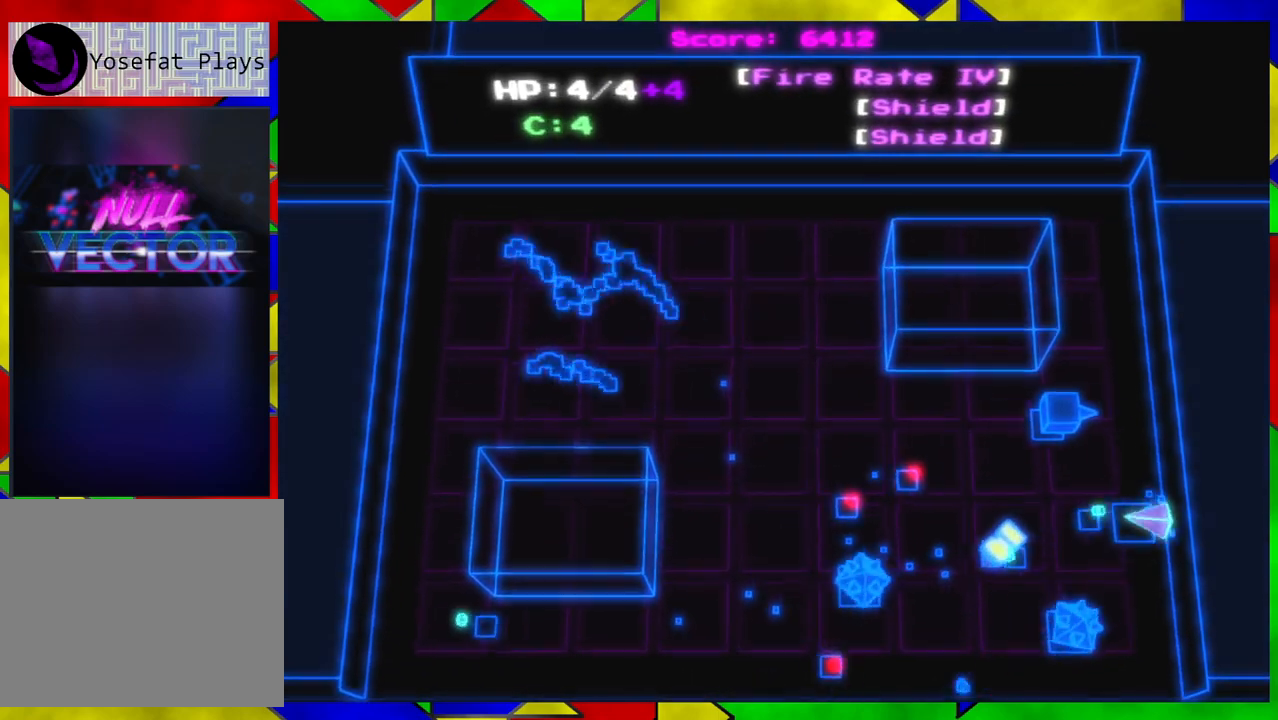
{"buttons": [], "left_stick": "up-left", "right_stick": "up-right", "events": [[17, "left_stick", "left"], [17, "right_stick", "up-left"], [267, "right_stick", "up-right"], [383, "left_stick", "up"], [500, "left_stick", "up-left"]]}
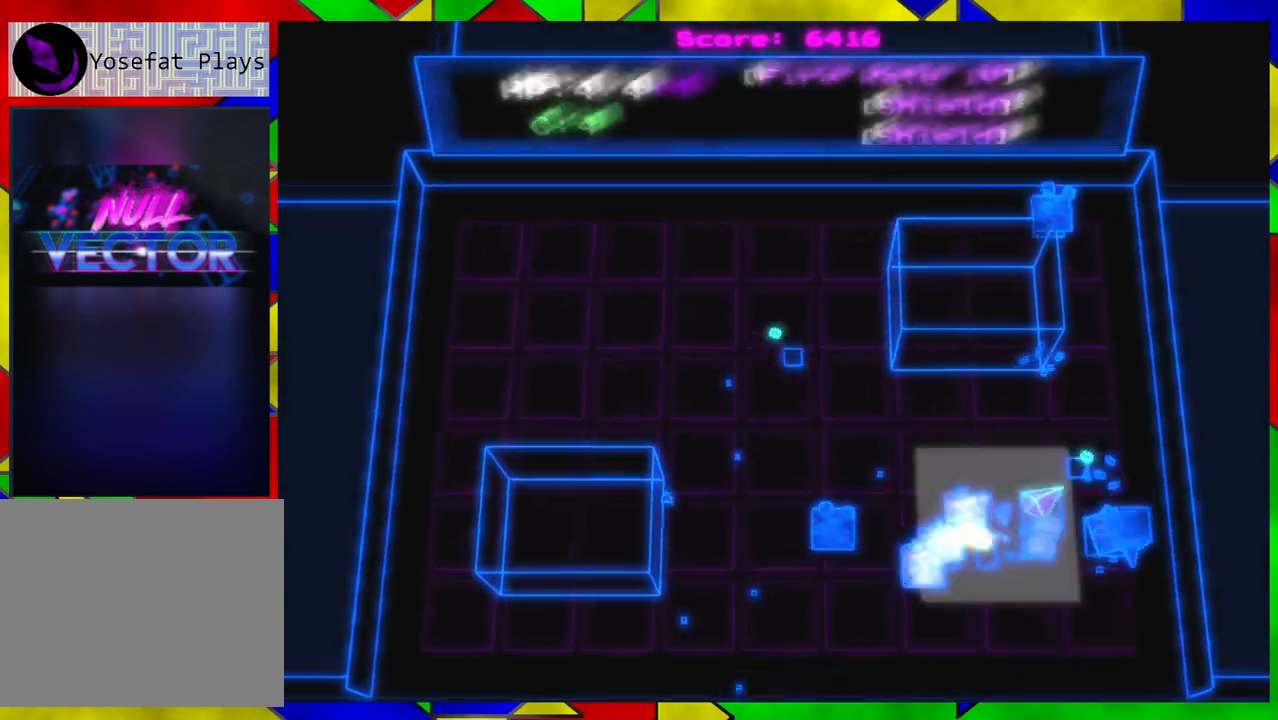
{"buttons": [], "left_stick": "up-left", "right_stick": "right", "events": [[150, "right_stick", "right"]]}
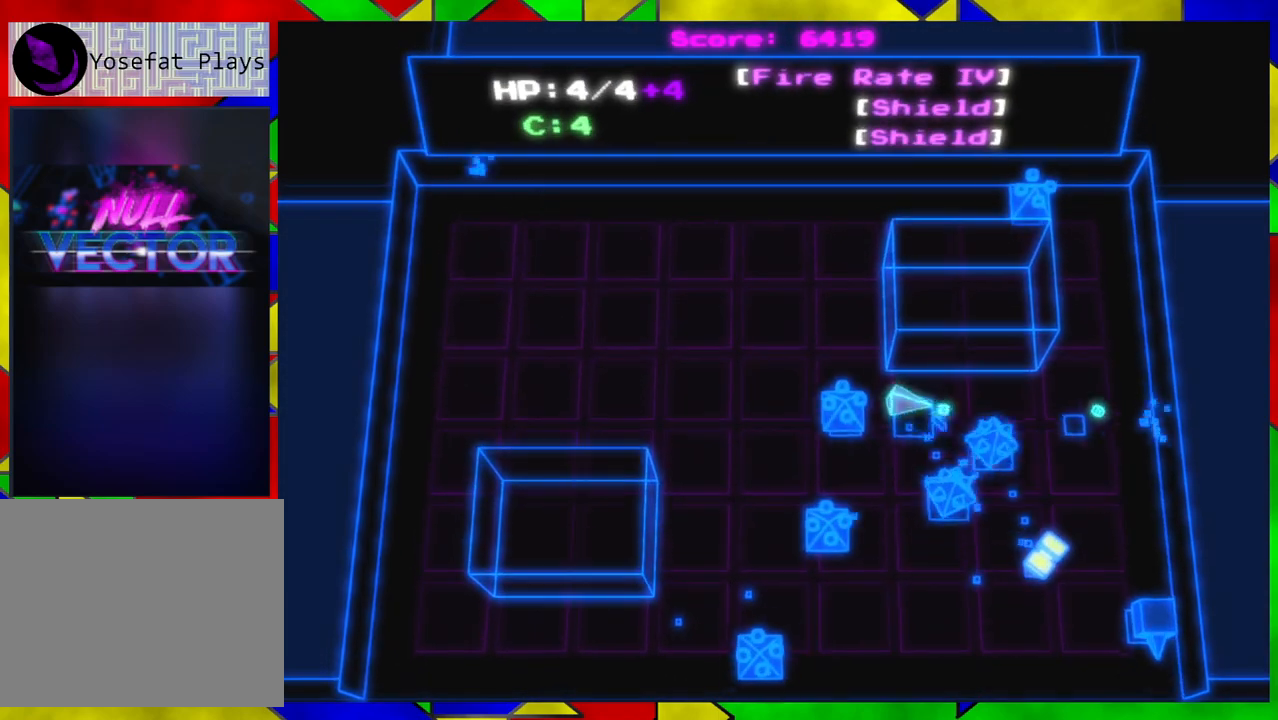
{"buttons": [], "left_stick": "down-left", "right_stick": "down-right", "events": [[17, "left_stick", "left"], [50, "right_stick", "down-right"], [317, "left_stick", "down-left"]]}
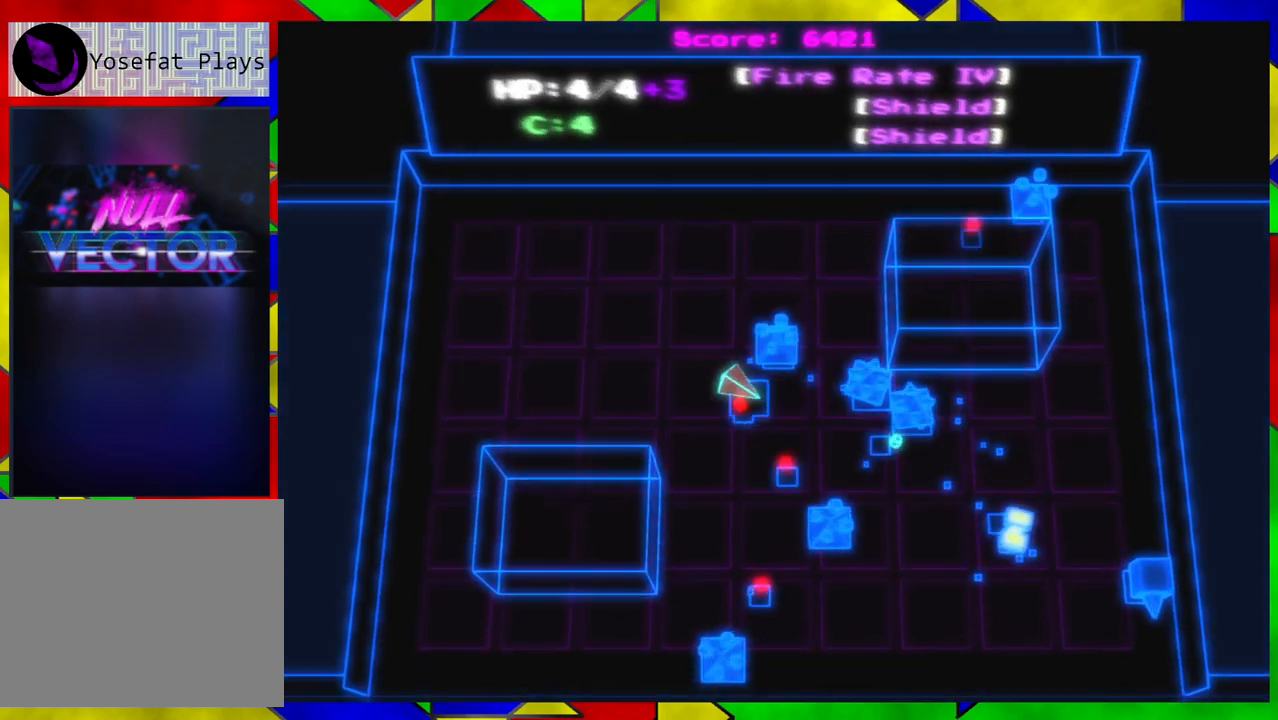
{"buttons": [], "left_stick": "left", "right_stick": "up-right", "events": [[67, "left_stick", "left"], [67, "right_stick", "right"], [500, "right_stick", "up-right"]]}
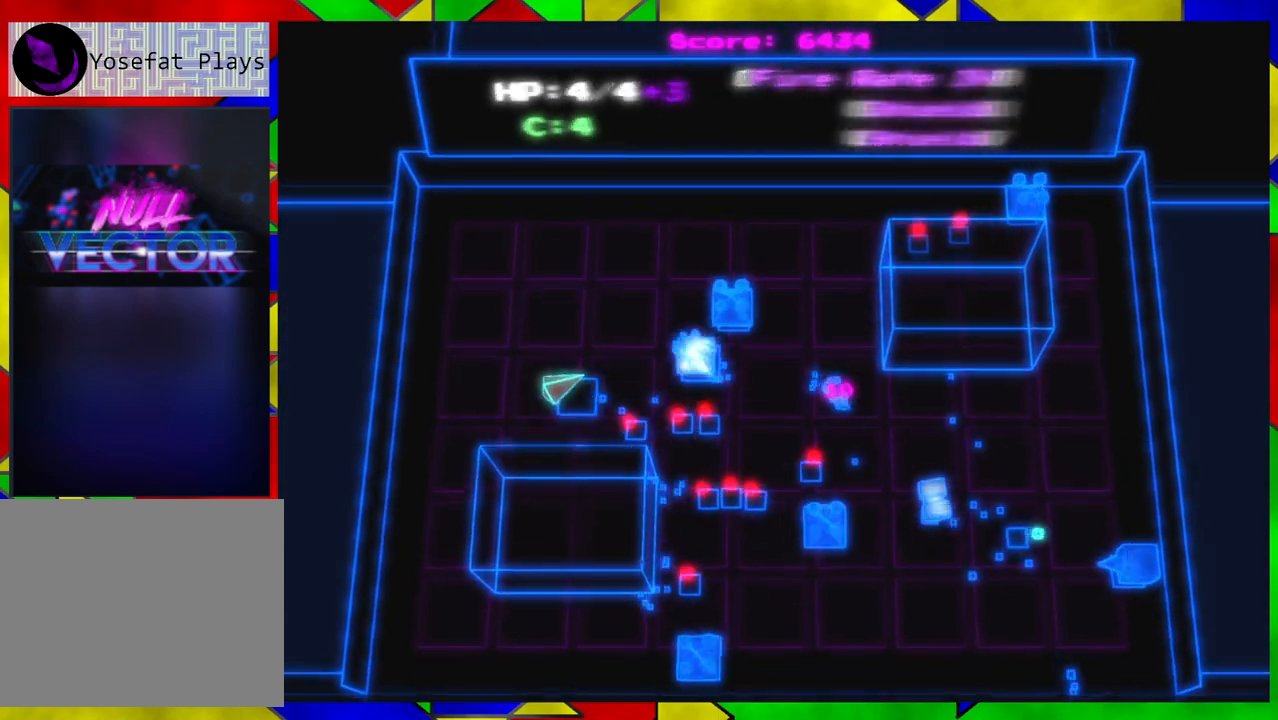
{"buttons": [], "left_stick": "left", "right_stick": "right", "events": [[483, "right_stick", "right"]]}
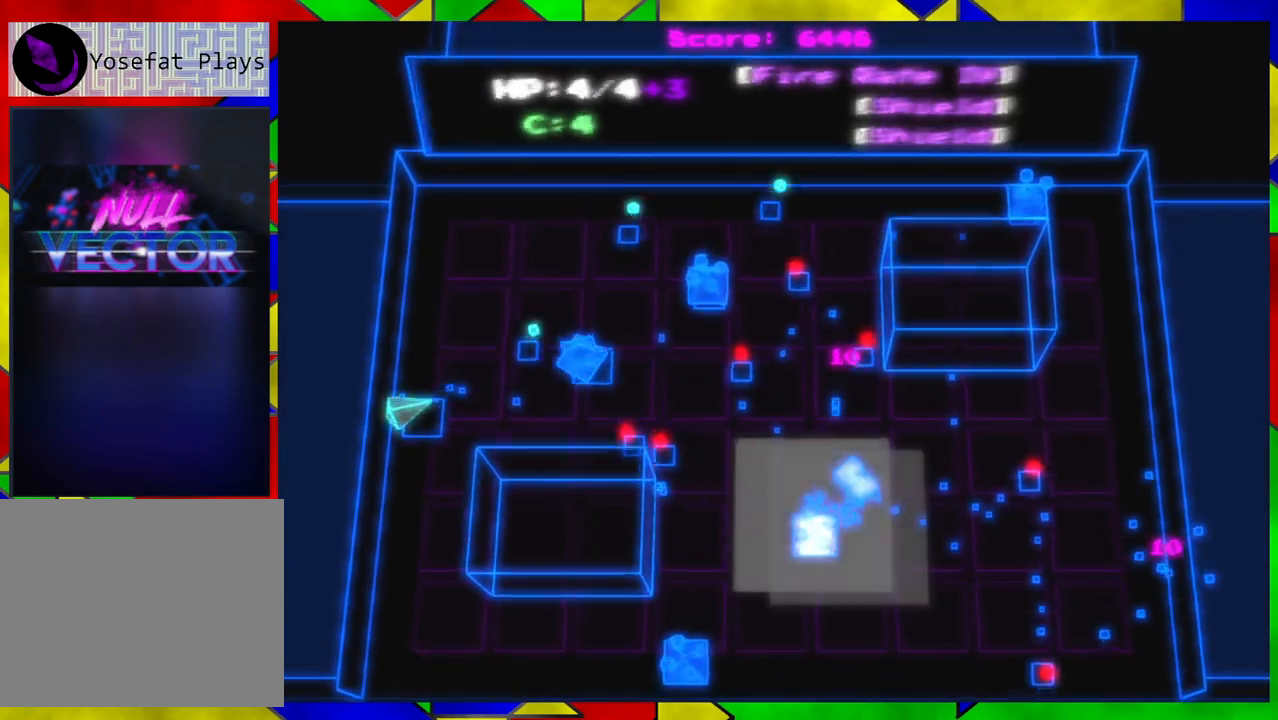
{"buttons": [], "left_stick": "down", "right_stick": "right", "events": [[67, "left_stick", "down-left"], [383, "left_stick", "down"]]}
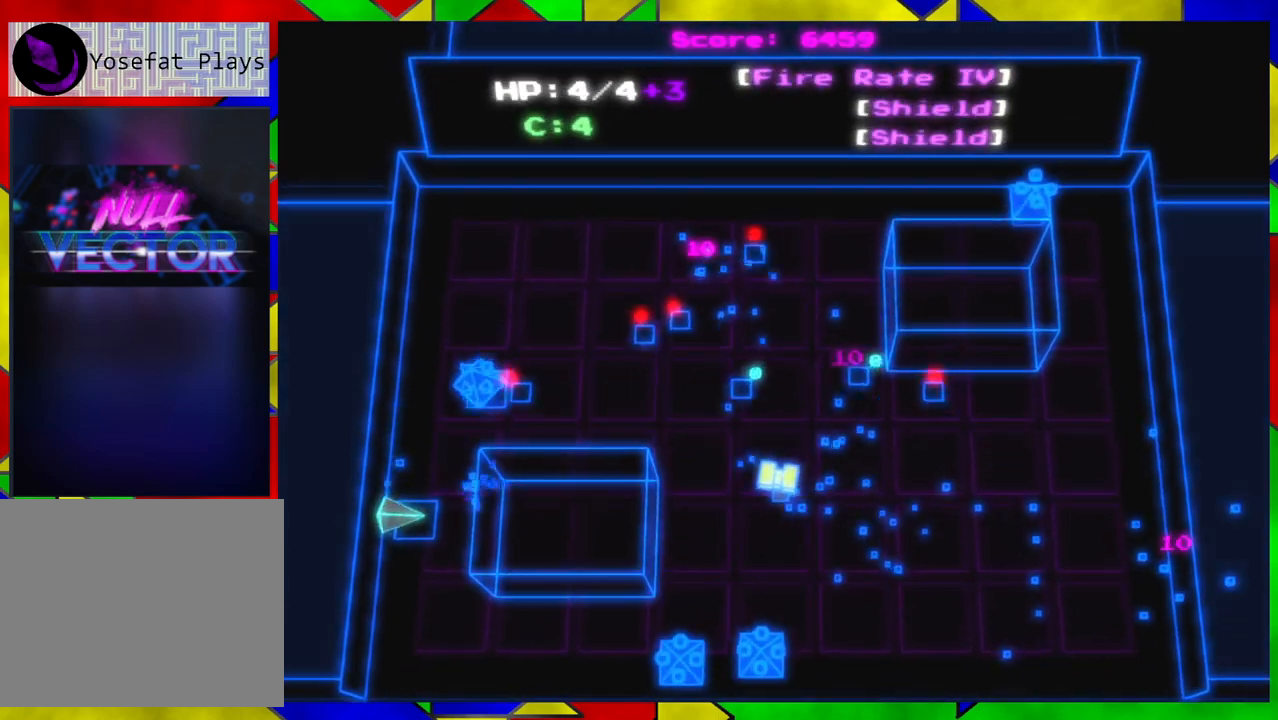
{"buttons": [], "left_stick": "center", "right_stick": "right", "events": [[33, "right_stick", "up-right"], [217, "right_stick", "center"], [383, "right_stick", "right"], [483, "left_stick", "center"]]}
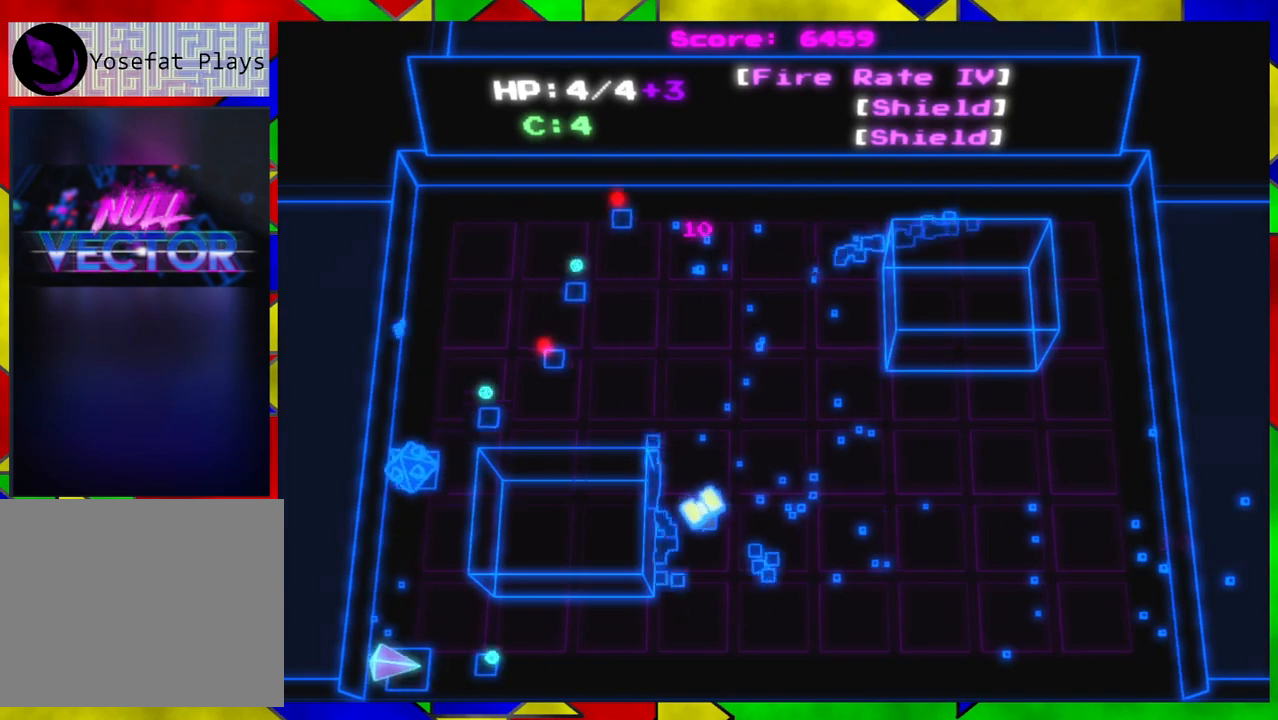
{"buttons": [], "left_stick": "right", "right_stick": "right", "events": [[183, "left_stick", "right"]]}
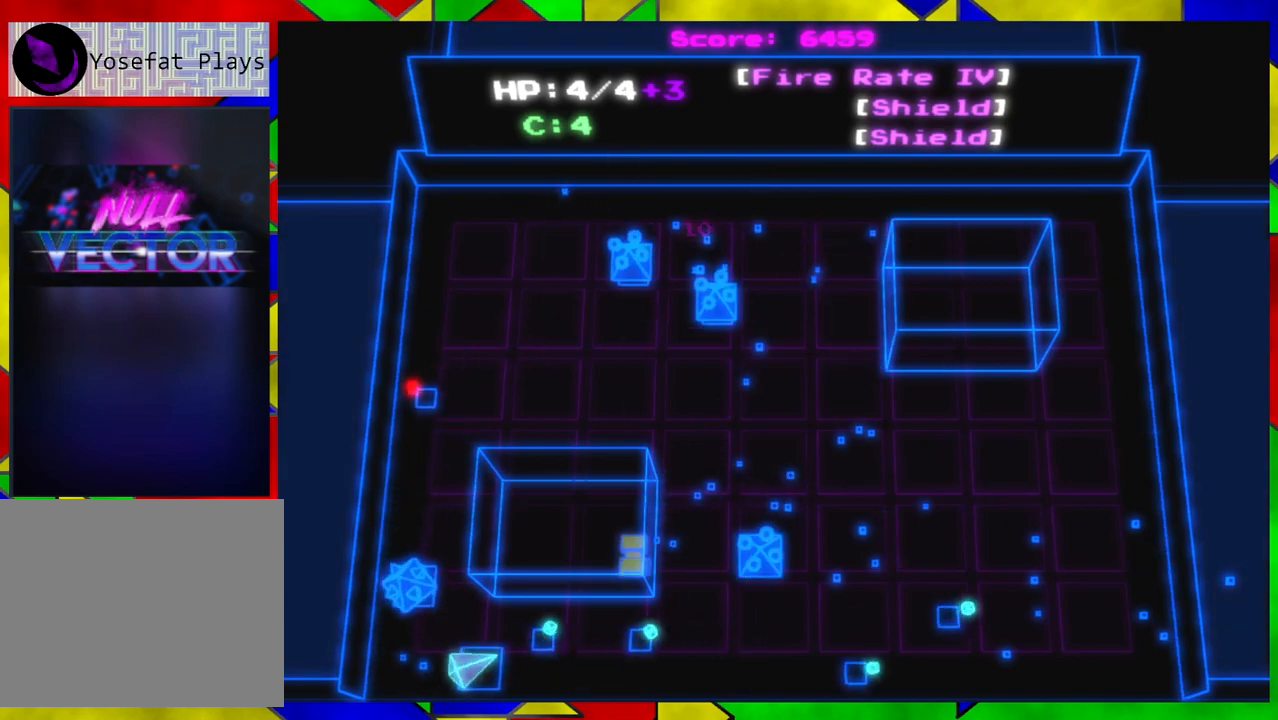
{"buttons": [], "left_stick": "right", "right_stick": "left", "events": [[50, "right_stick", "up"], [133, "right_stick", "left"]]}
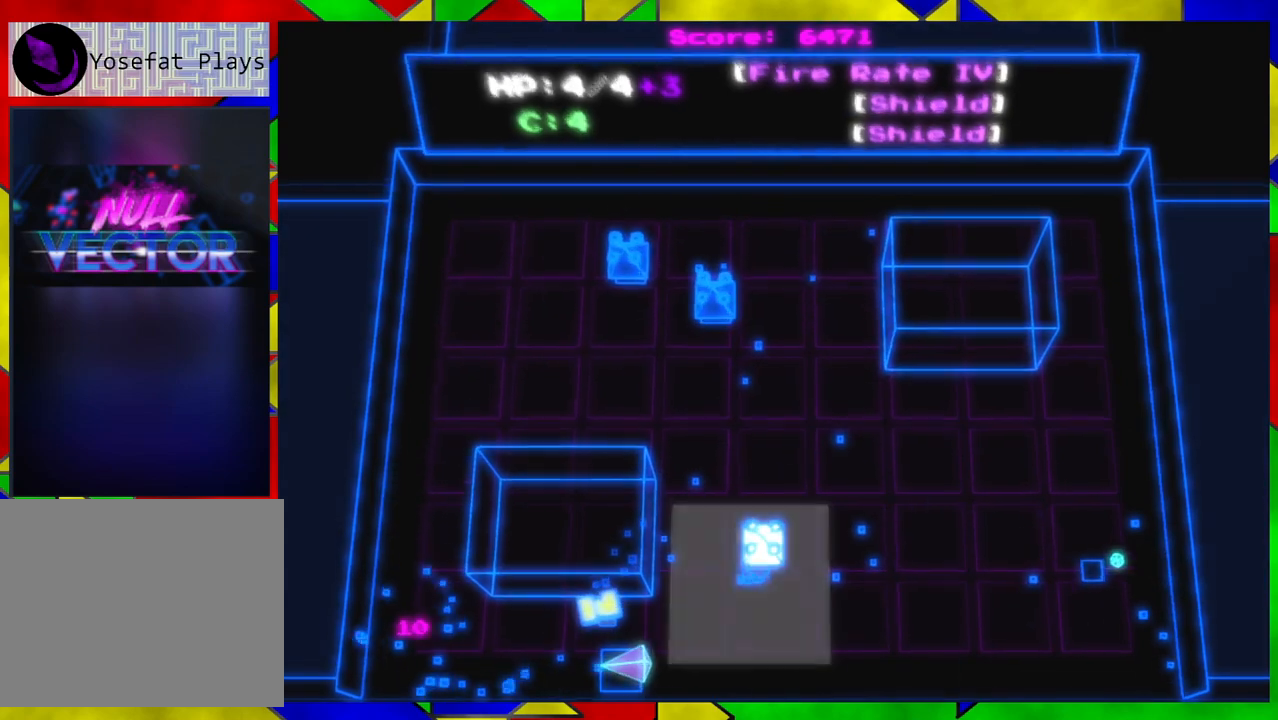
{"buttons": [], "left_stick": "right", "right_stick": "up-left", "events": [[483, "right_stick", "up-left"]]}
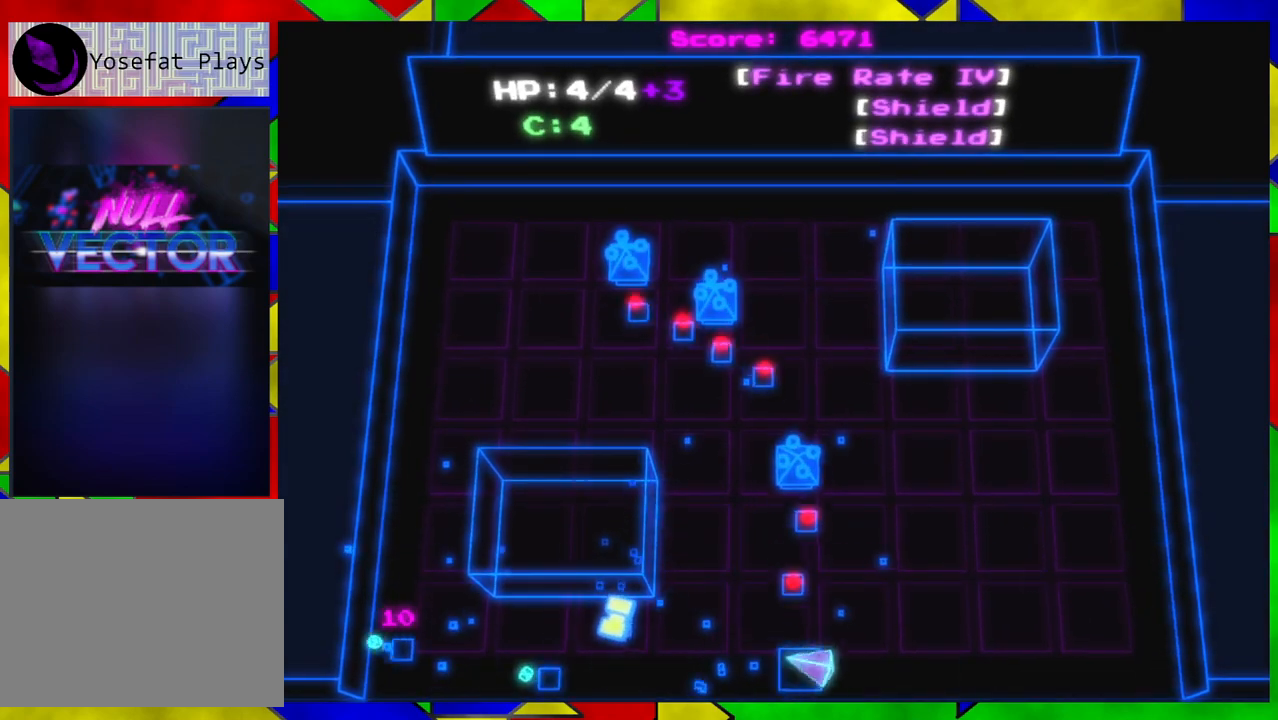
{"buttons": [], "left_stick": "right", "right_stick": "up", "events": [[33, "right_stick", "up"]]}
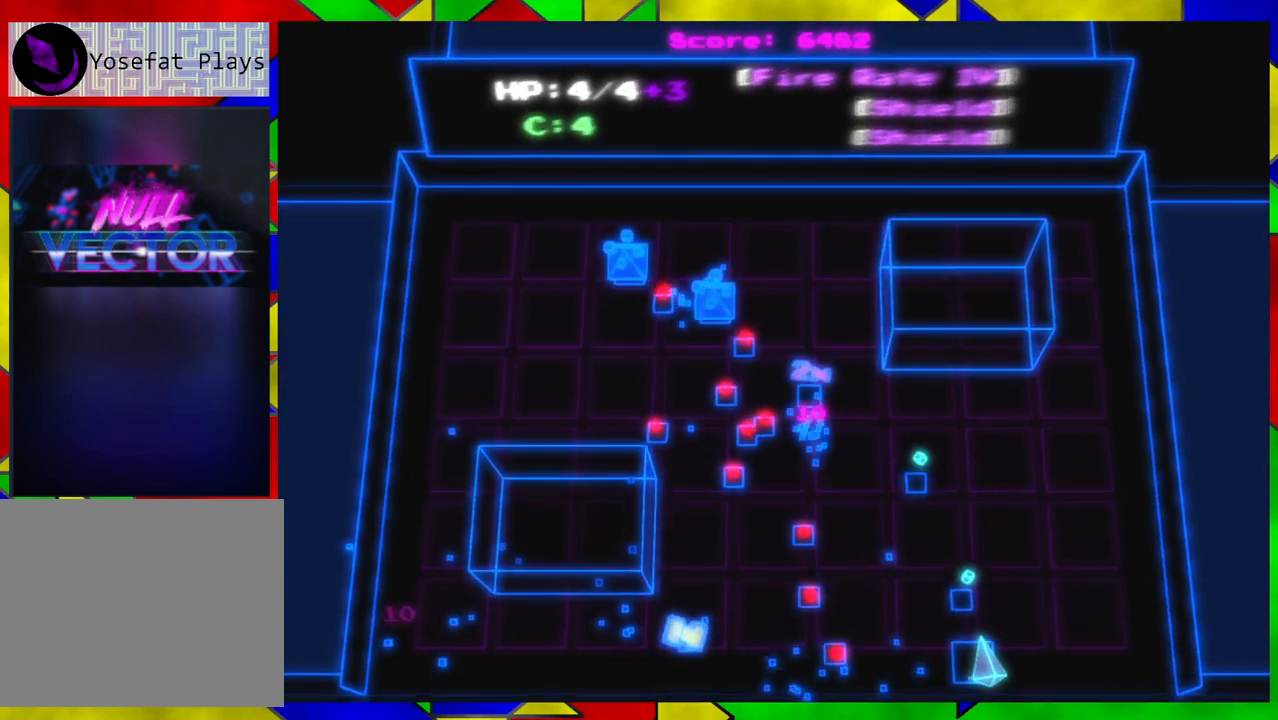
{"buttons": [], "left_stick": "up", "right_stick": "up-left", "events": [[233, "right_stick", "up-left"], [267, "left_stick", "up-right"], [450, "left_stick", "up"]]}
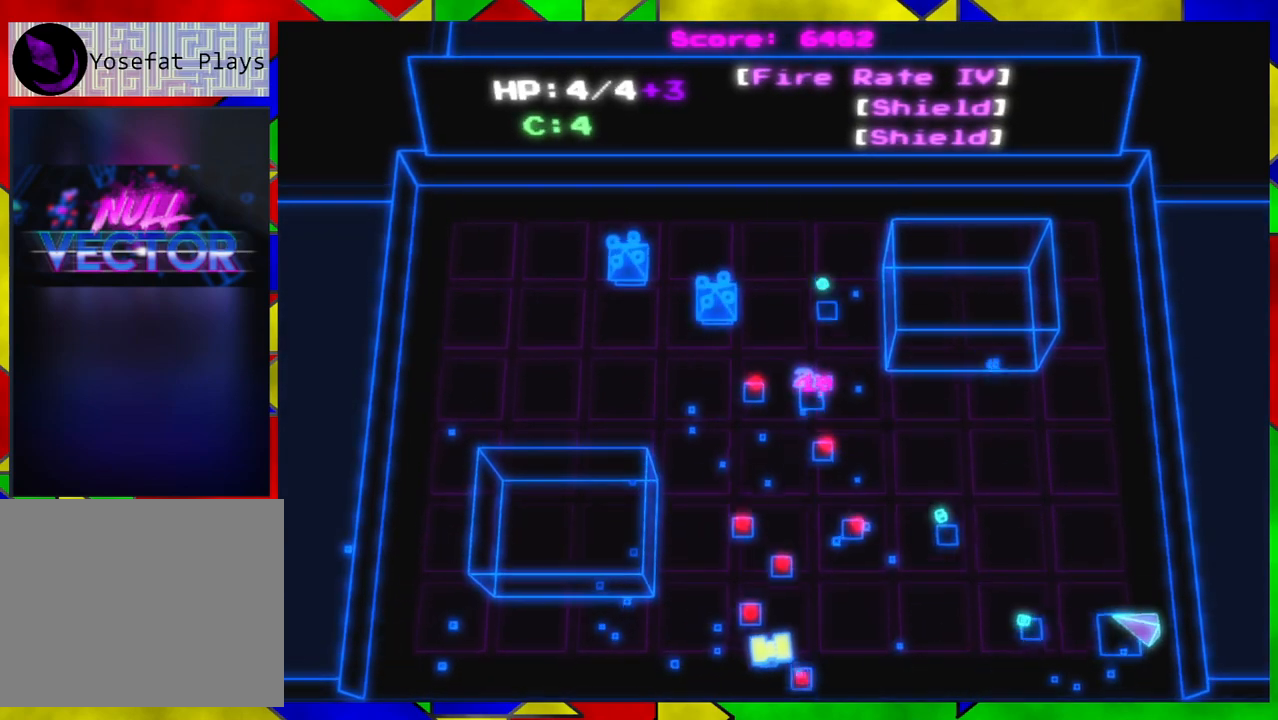
{"buttons": [], "left_stick": "up-left", "right_stick": "up-left", "events": [[417, "left_stick", "up-left"]]}
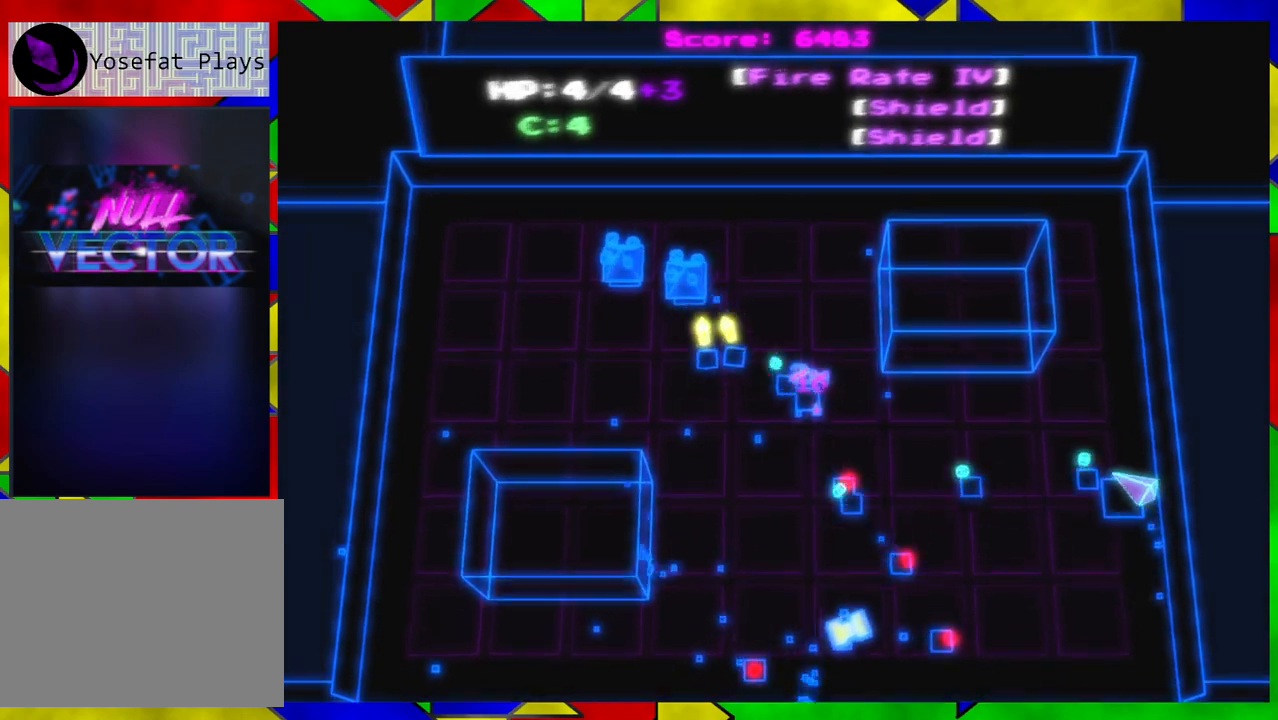
{"buttons": [], "left_stick": "left", "right_stick": "up-left", "events": [[333, "left_stick", "left"]]}